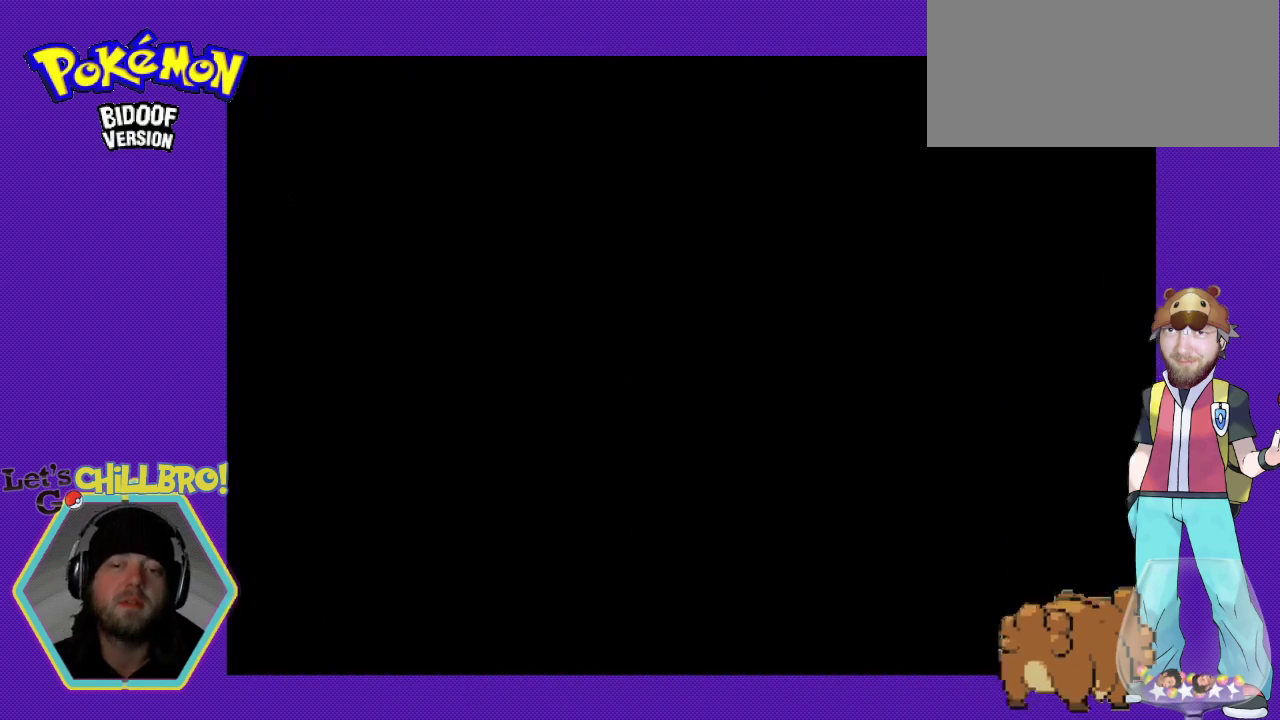
Gameplay with a controller (Nintendo layout); each line is a JSON object with the inputs held at the frame after it. "events" lists button and stick changes between this image and that frame as [ms after this image, input, new state], when the widget could be followed in between. Not read: L3 R3.
{"buttons": [], "events": []}
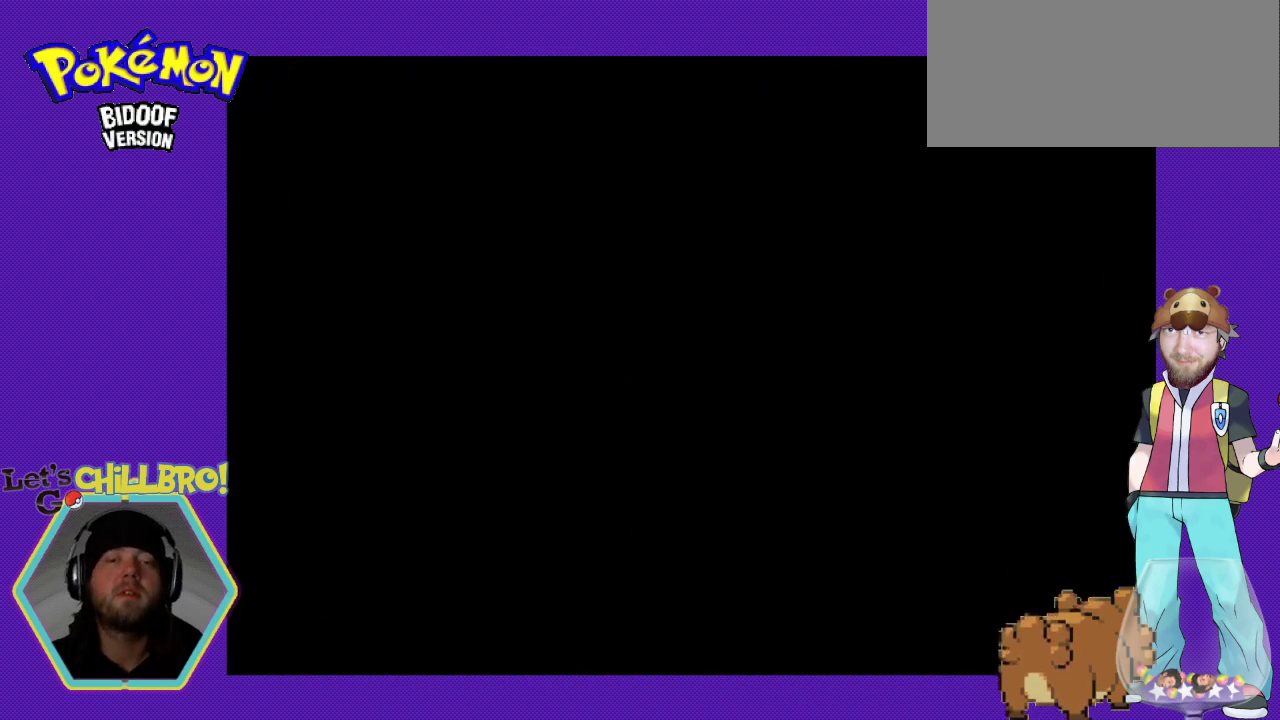
{"buttons": [], "events": []}
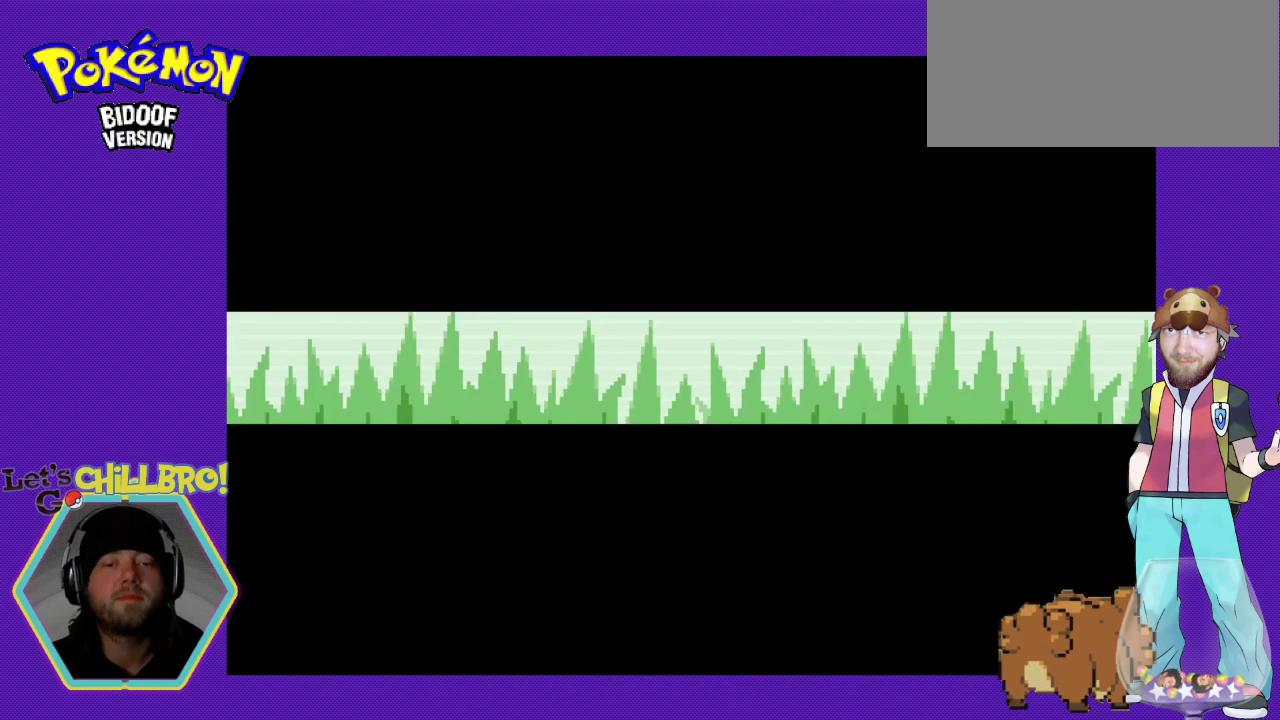
{"buttons": [], "events": []}
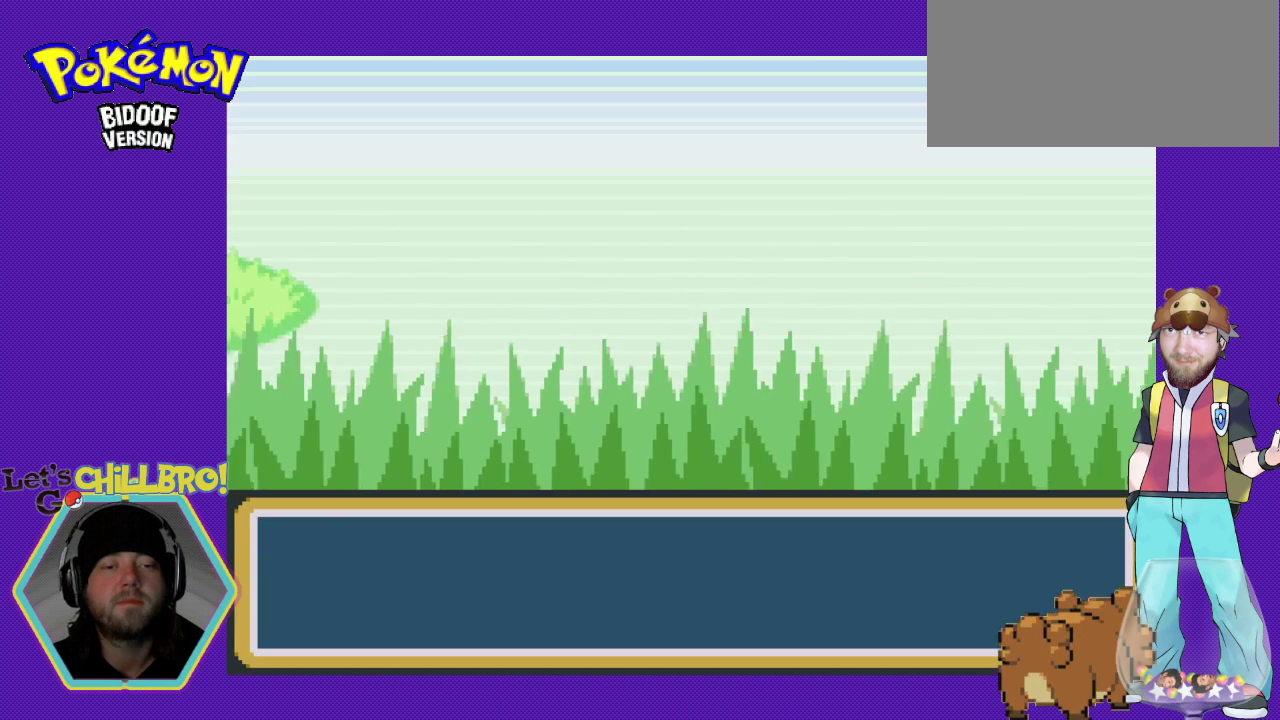
{"buttons": [], "events": []}
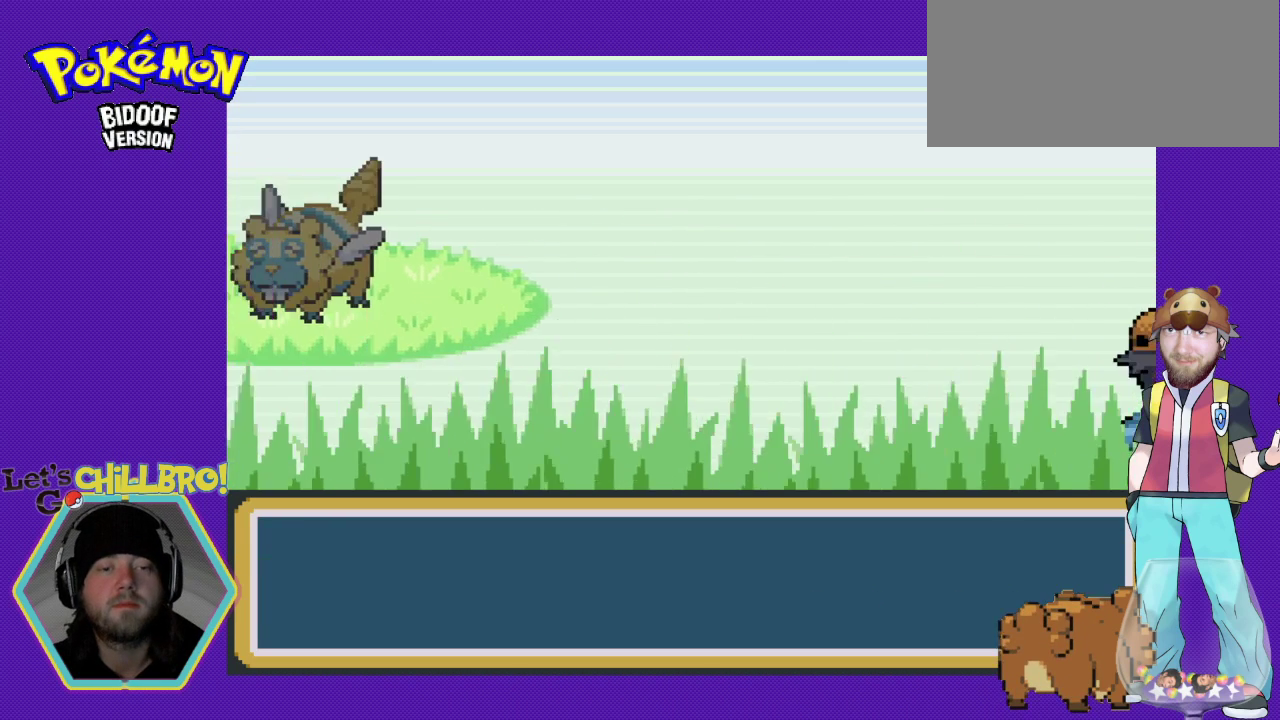
{"buttons": ["B"], "events": [[333, "B", "down"]]}
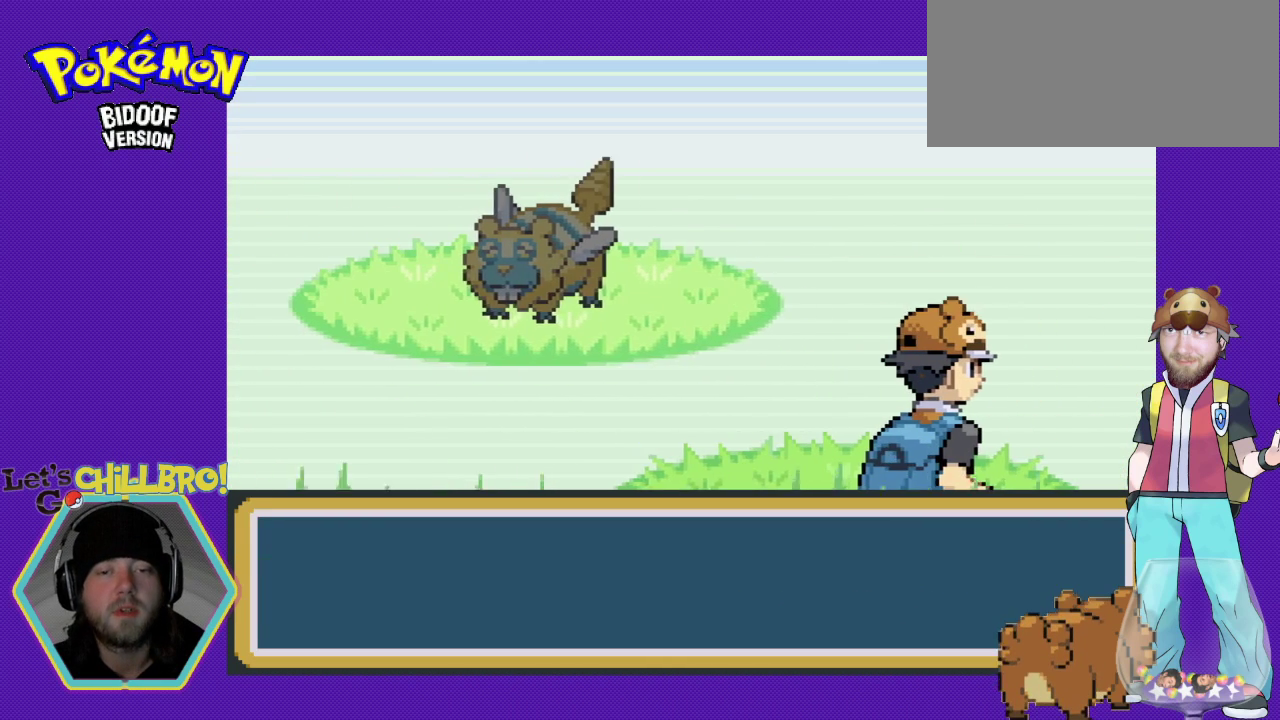
{"buttons": [], "events": [[33, "B", "up"]]}
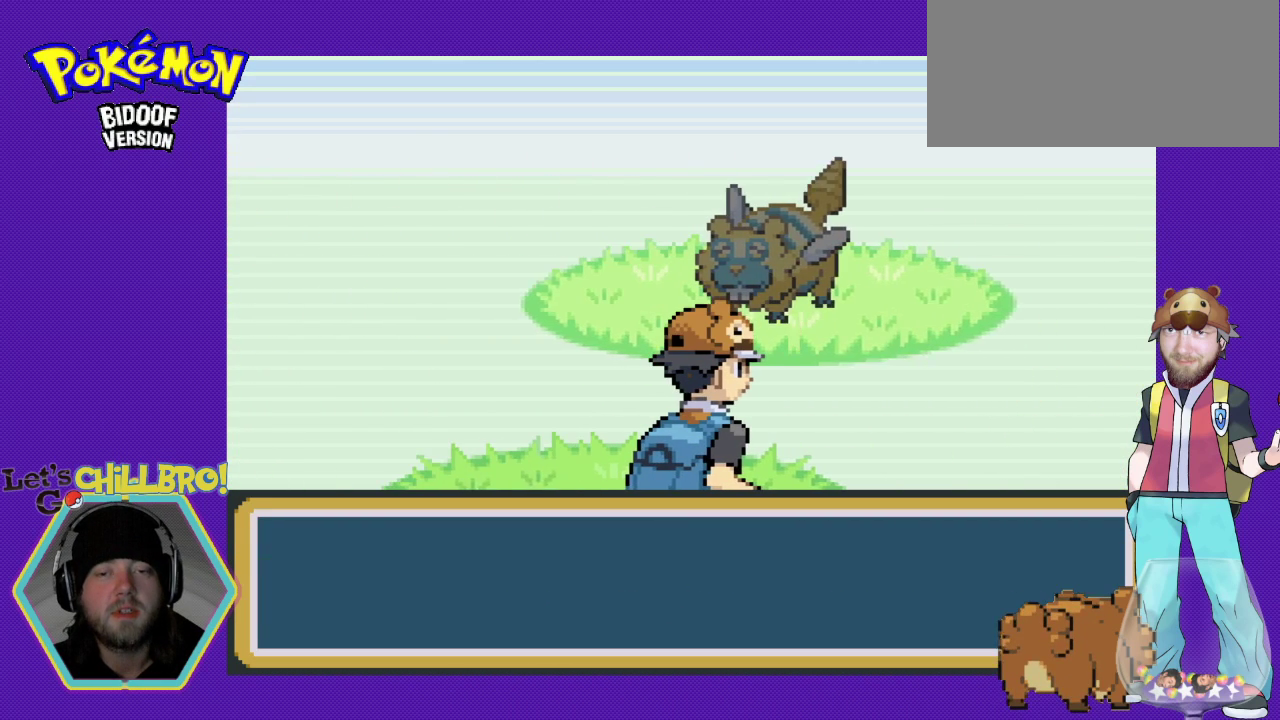
{"buttons": ["B"], "events": [[67, "B", "down"]]}
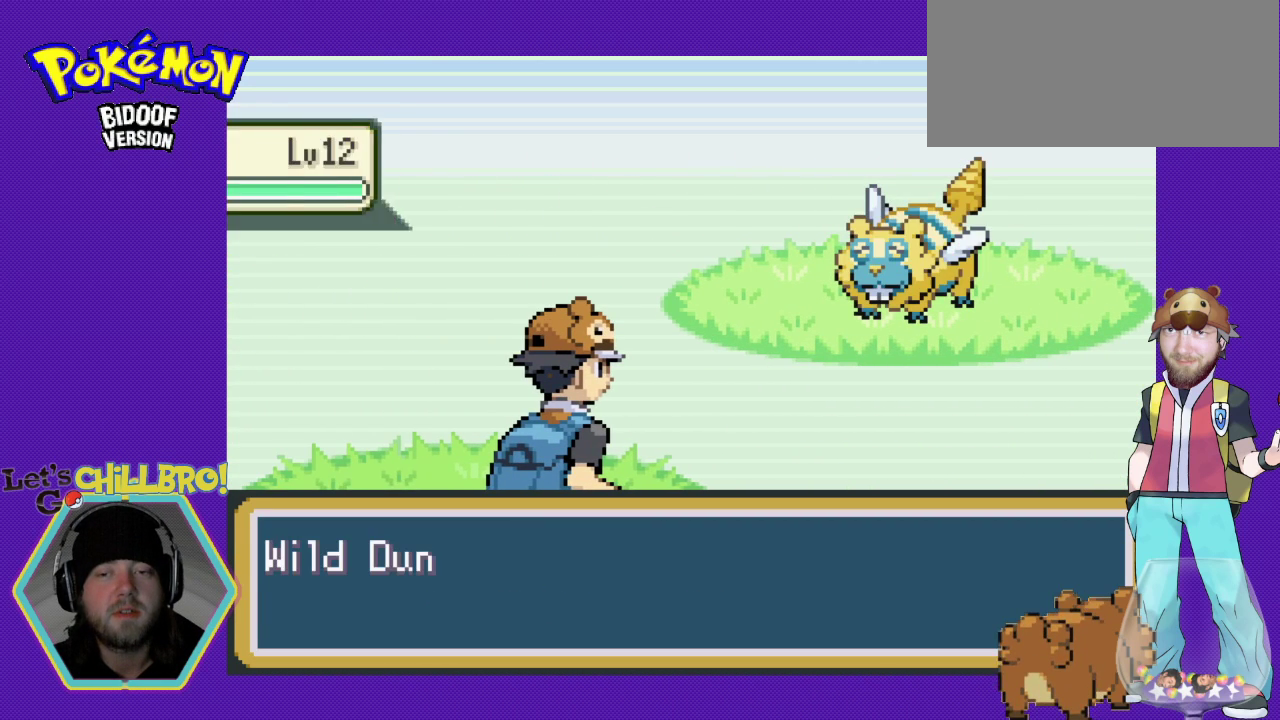
{"buttons": [], "events": [[33, "B", "up"], [233, "B", "down"], [433, "B", "up"]]}
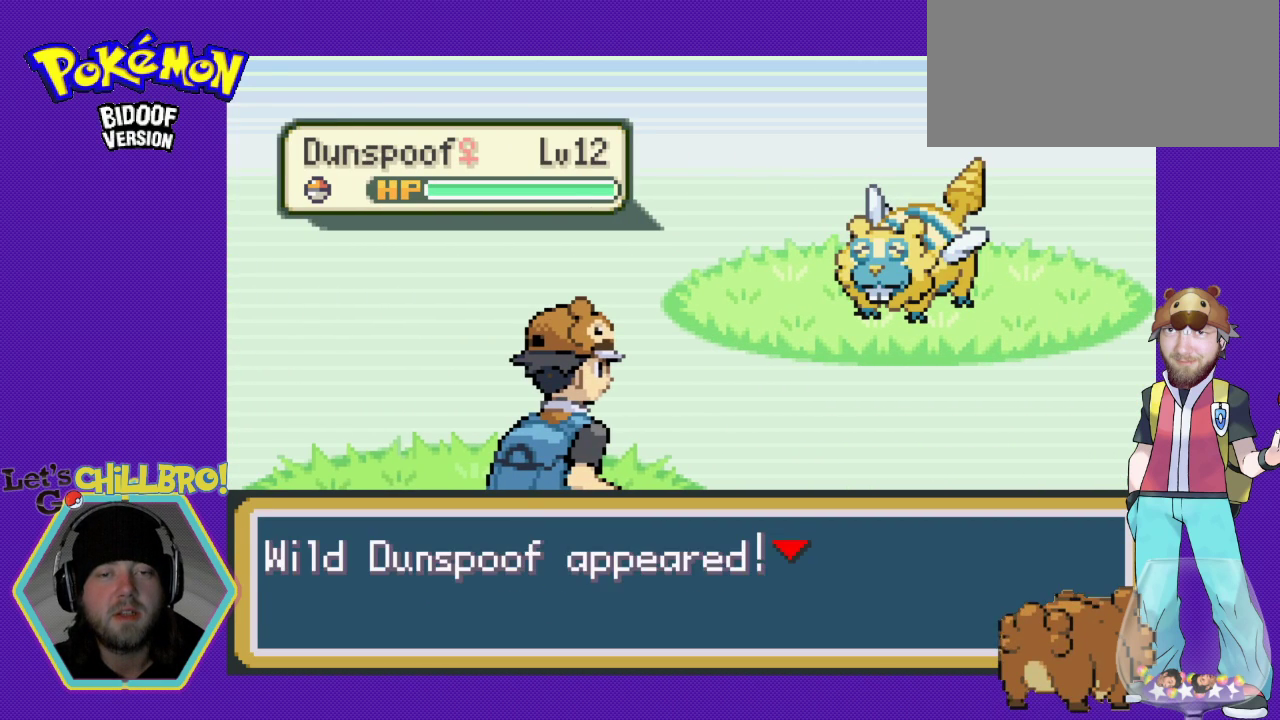
{"buttons": ["B"], "events": [[67, "B", "down"], [233, "B", "up"], [367, "B", "down"]]}
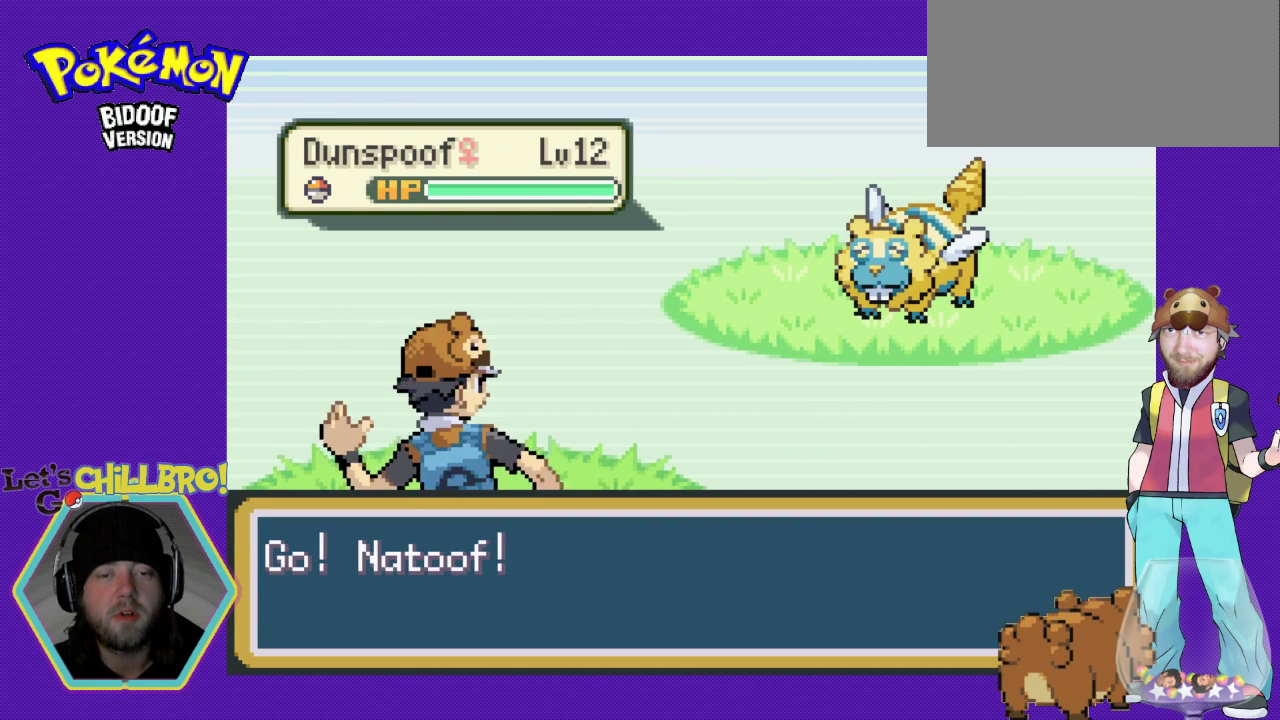
{"buttons": ["B"], "events": [[67, "B", "up"], [467, "B", "down"]]}
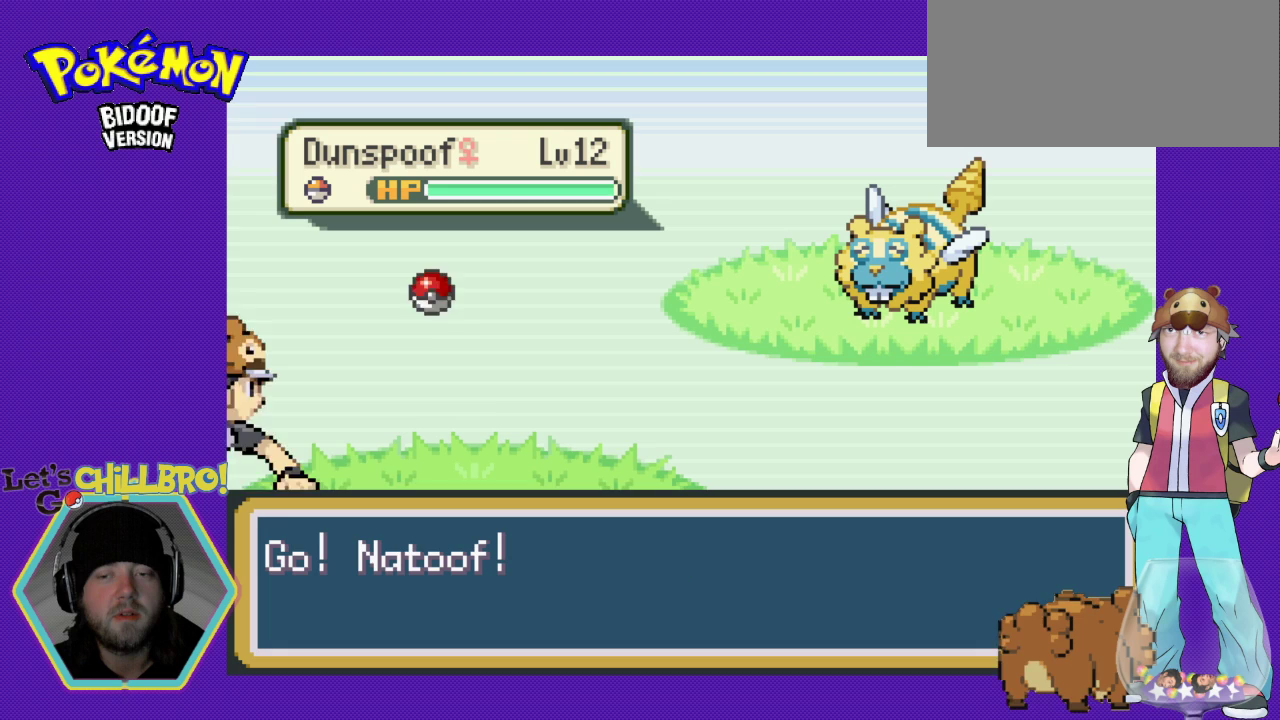
{"buttons": ["B"], "events": [[67, "B", "up"], [233, "B", "down"], [367, "B", "up"], [467, "B", "down"]]}
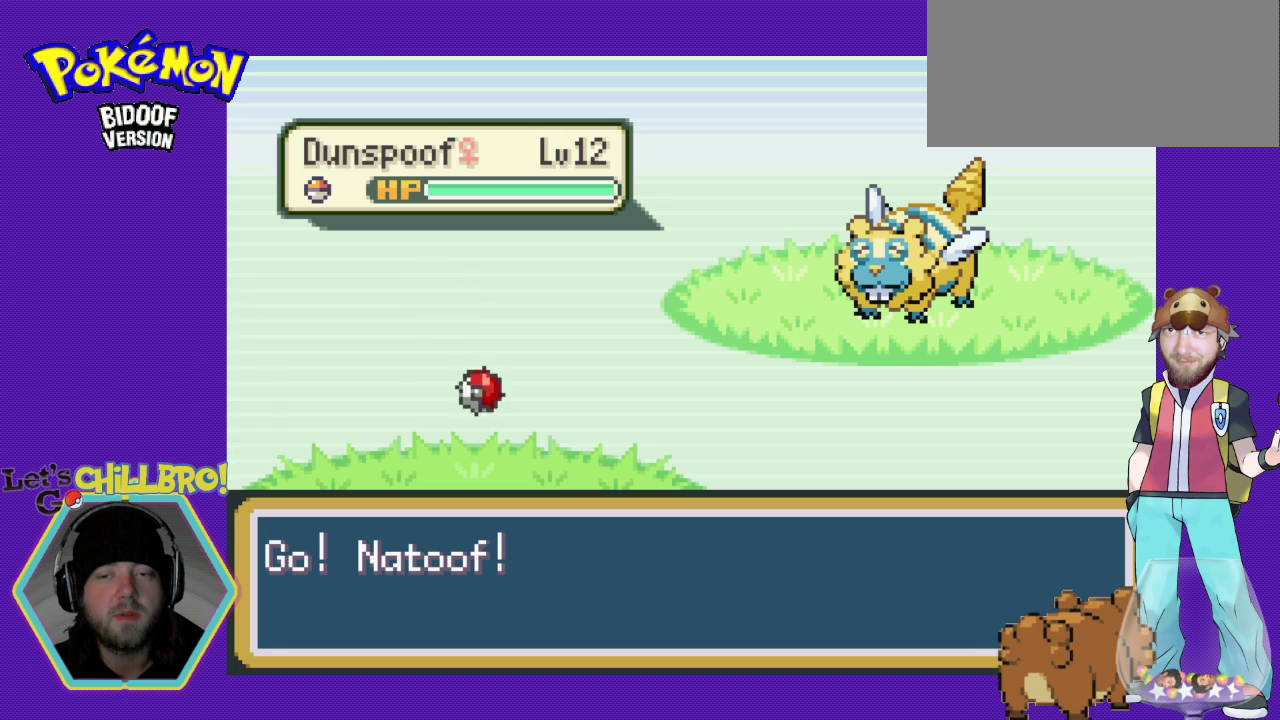
{"buttons": ["B"], "events": [[100, "B", "up"], [233, "B", "down"], [367, "B", "up"], [467, "B", "down"]]}
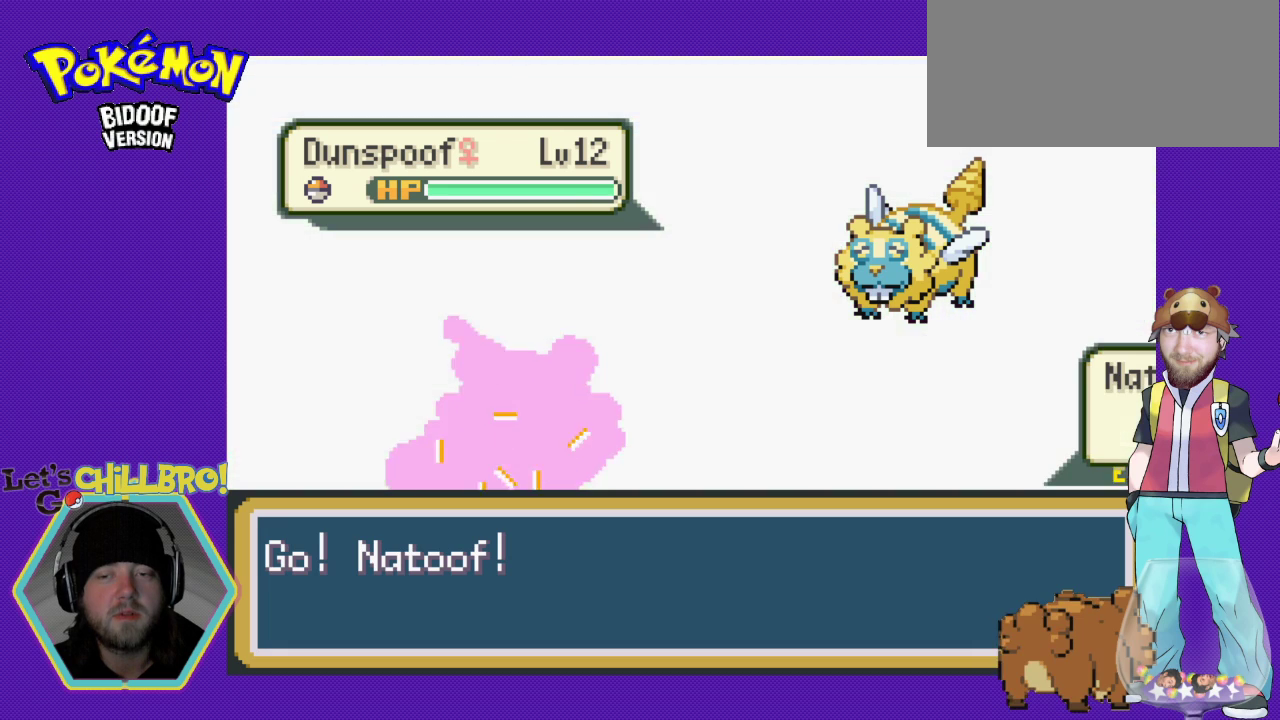
{"buttons": [], "events": [[100, "B", "up"]]}
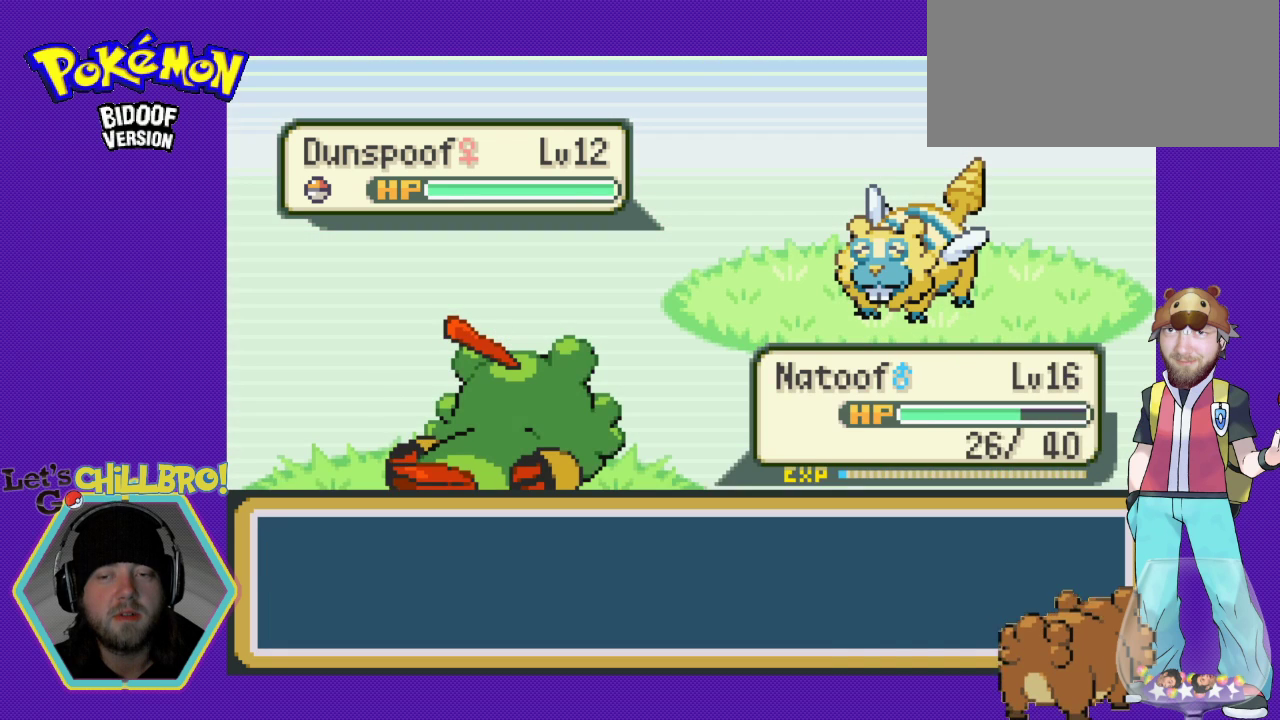
{"buttons": [], "events": [[33, "B", "down"], [167, "B", "up"]]}
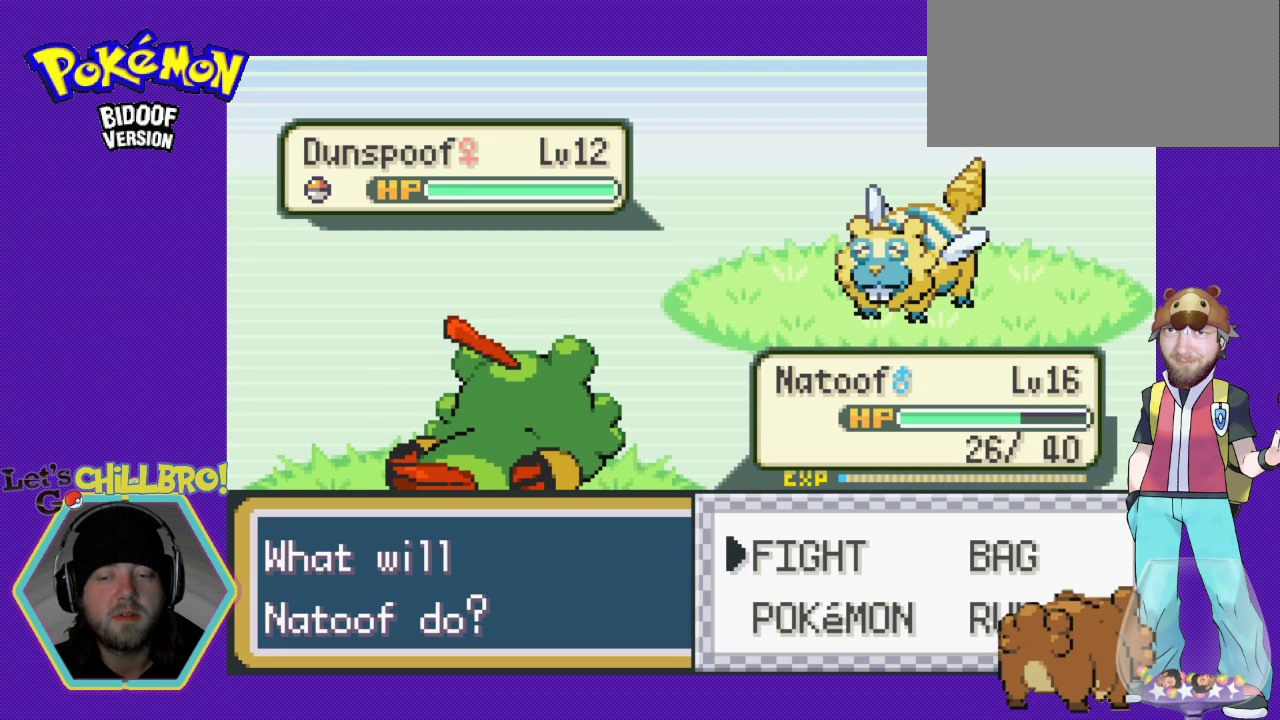
{"buttons": ["A"], "events": [[33, "DPAD_DOWN", "down"], [133, "DPAD_DOWN", "up"], [233, "DPAD_RIGHT", "down"], [400, "DPAD_RIGHT", "up"], [433, "A", "down"]]}
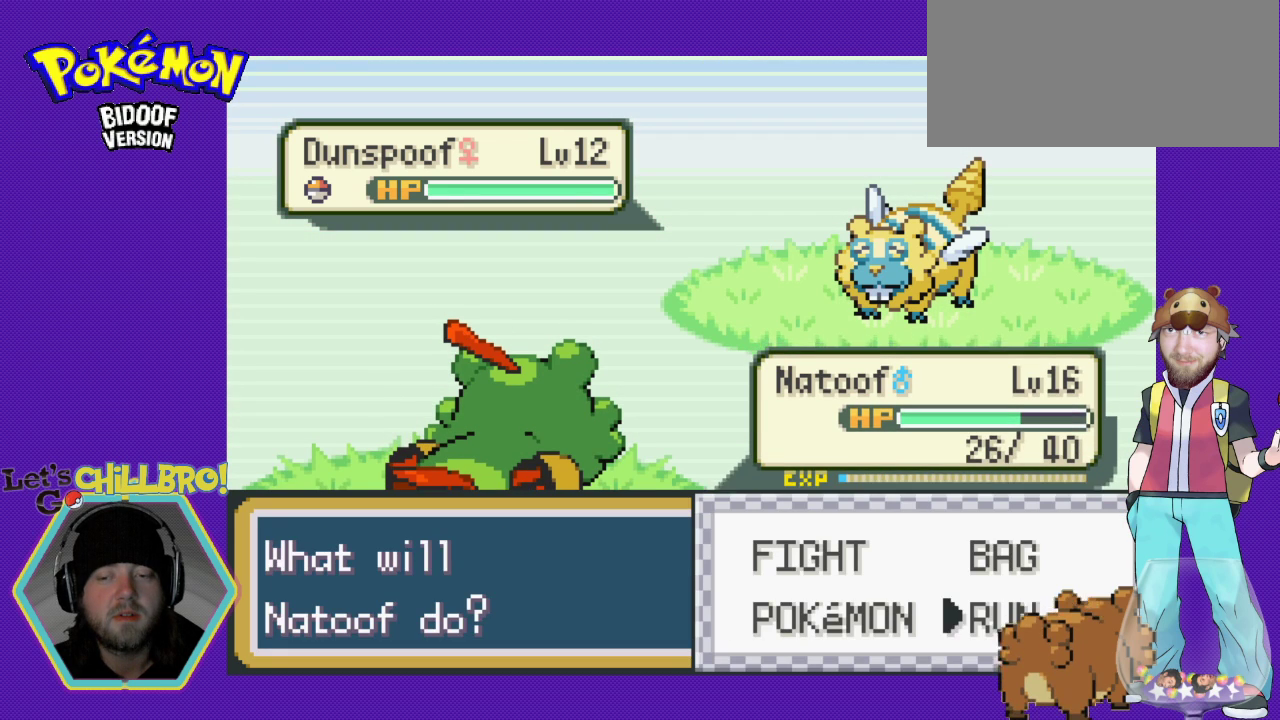
{"buttons": [], "events": [[167, "A", "up"]]}
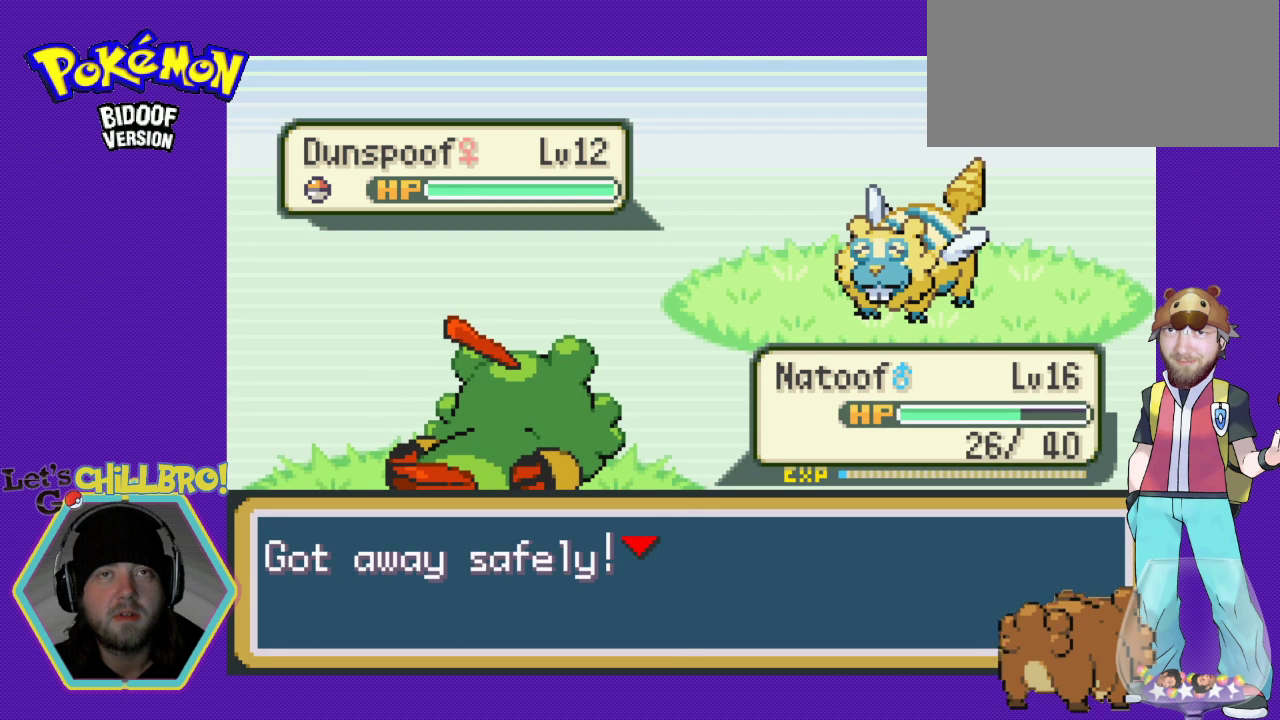
{"buttons": [], "events": [[33, "B", "down"], [200, "B", "up"], [333, "B", "down"], [467, "B", "up"]]}
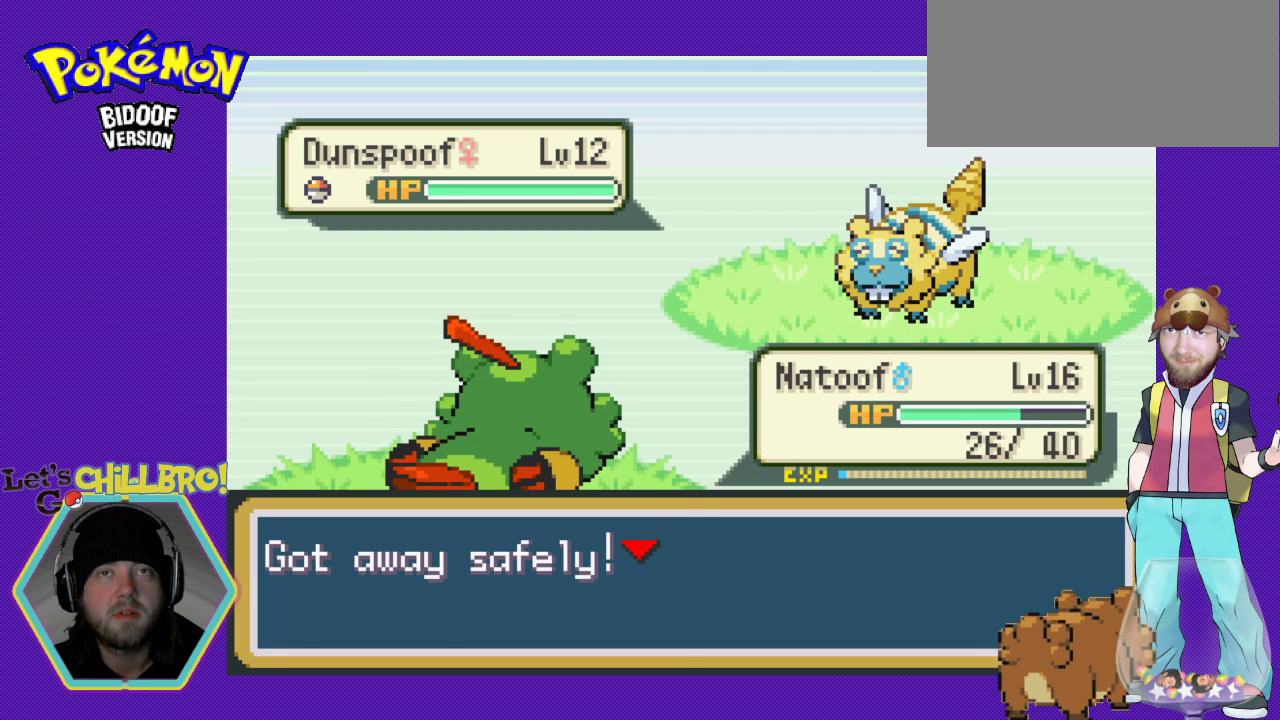
{"buttons": ["B", "DPAD_RIGHT"], "events": [[67, "DPAD_RIGHT", "down"], [133, "B", "down"], [267, "B", "up"], [400, "B", "down"]]}
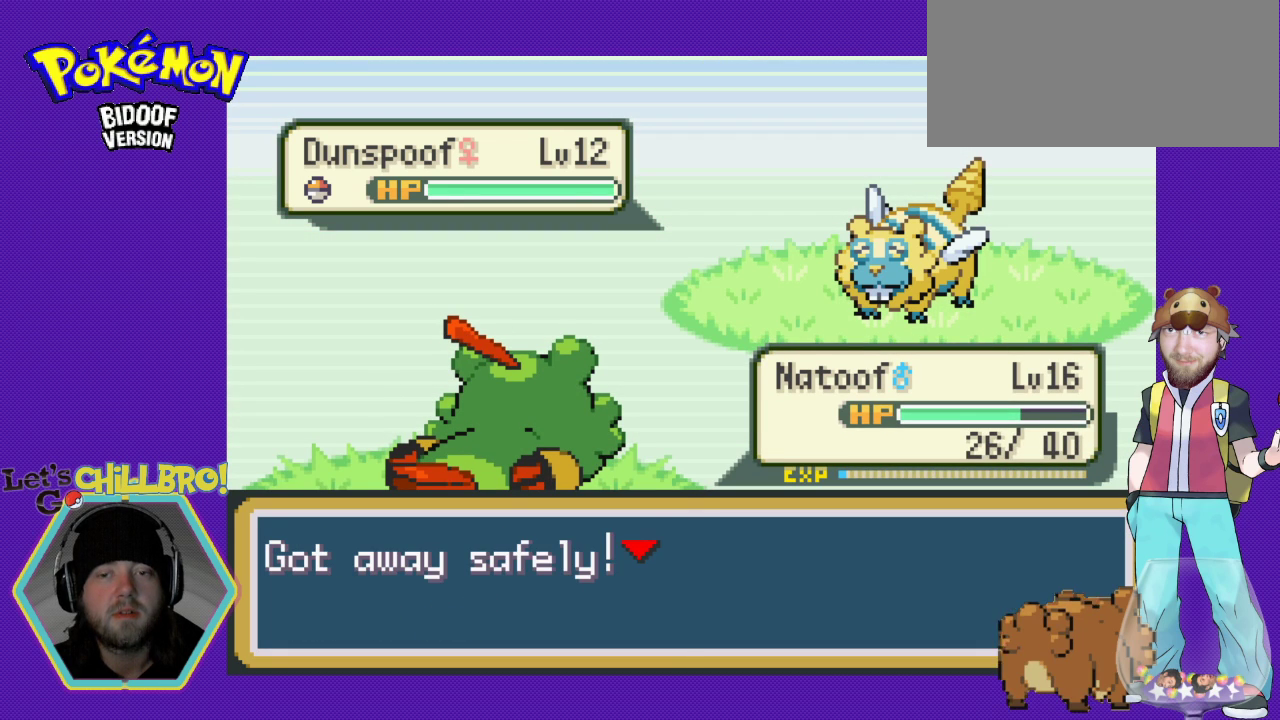
{"buttons": ["DPAD_RIGHT"], "events": [[33, "B", "up"], [100, "B", "down"], [233, "B", "up"], [333, "B", "down"], [500, "B", "up"]]}
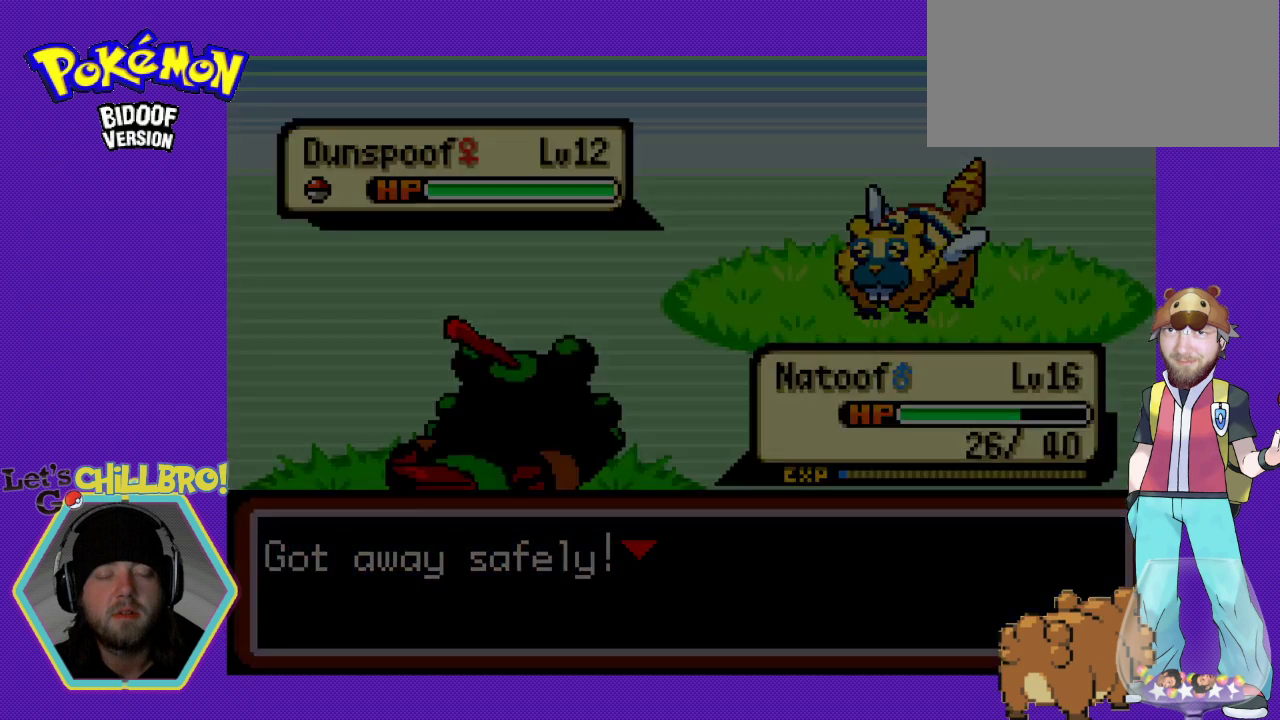
{"buttons": ["B", "DPAD_RIGHT"], "events": [[100, "B", "down"], [267, "B", "up"], [400, "B", "down"]]}
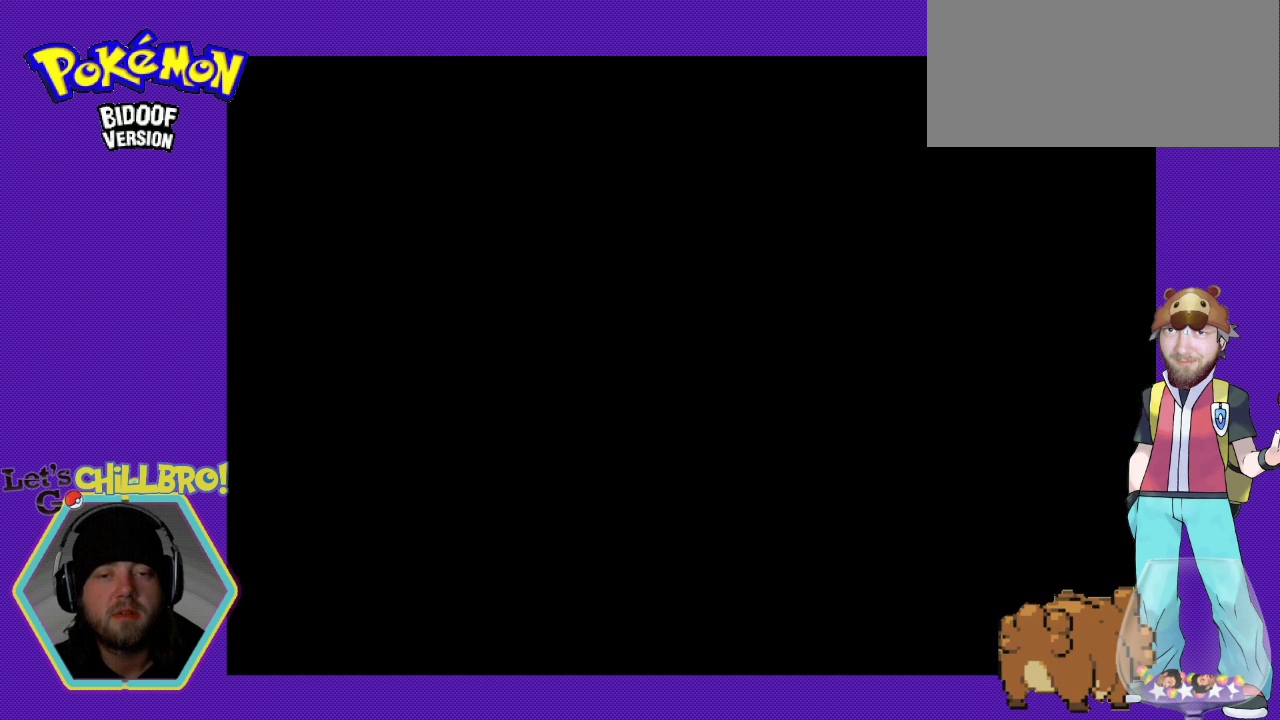
{"buttons": ["B", "DPAD_RIGHT"], "events": [[33, "B", "up"], [167, "B", "down"]]}
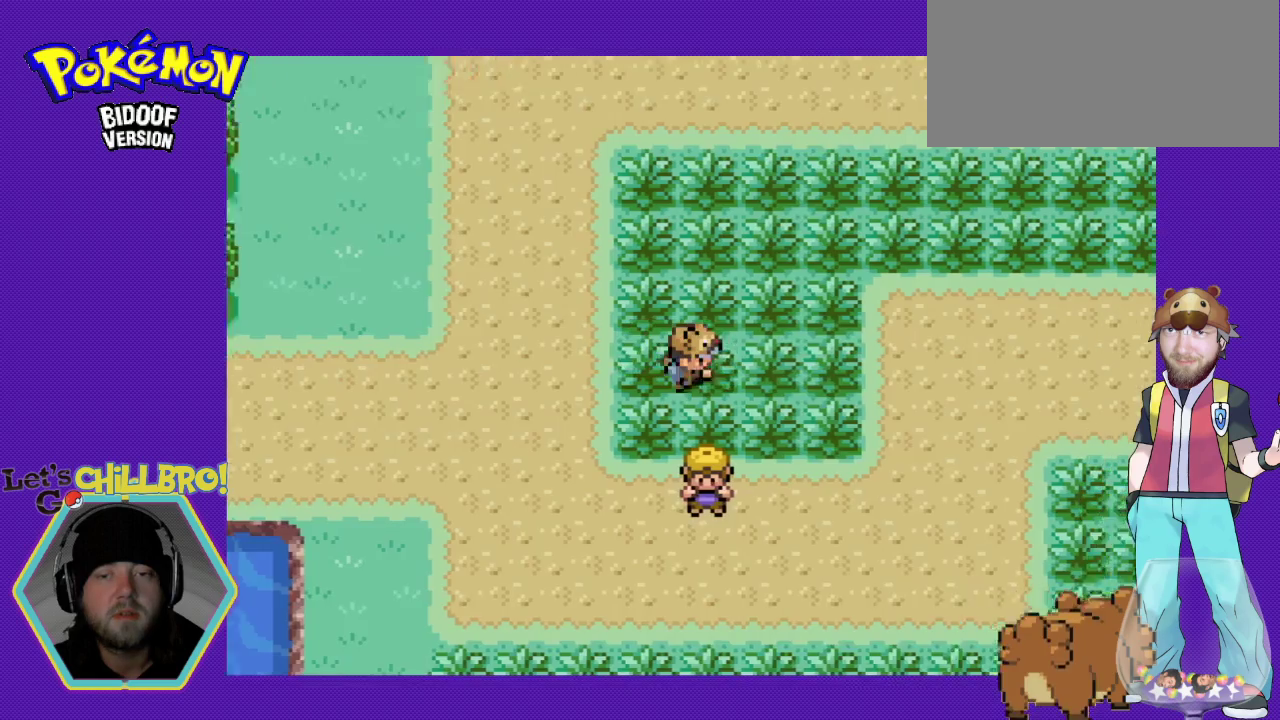
{"buttons": ["B", "DPAD_RIGHT"], "events": []}
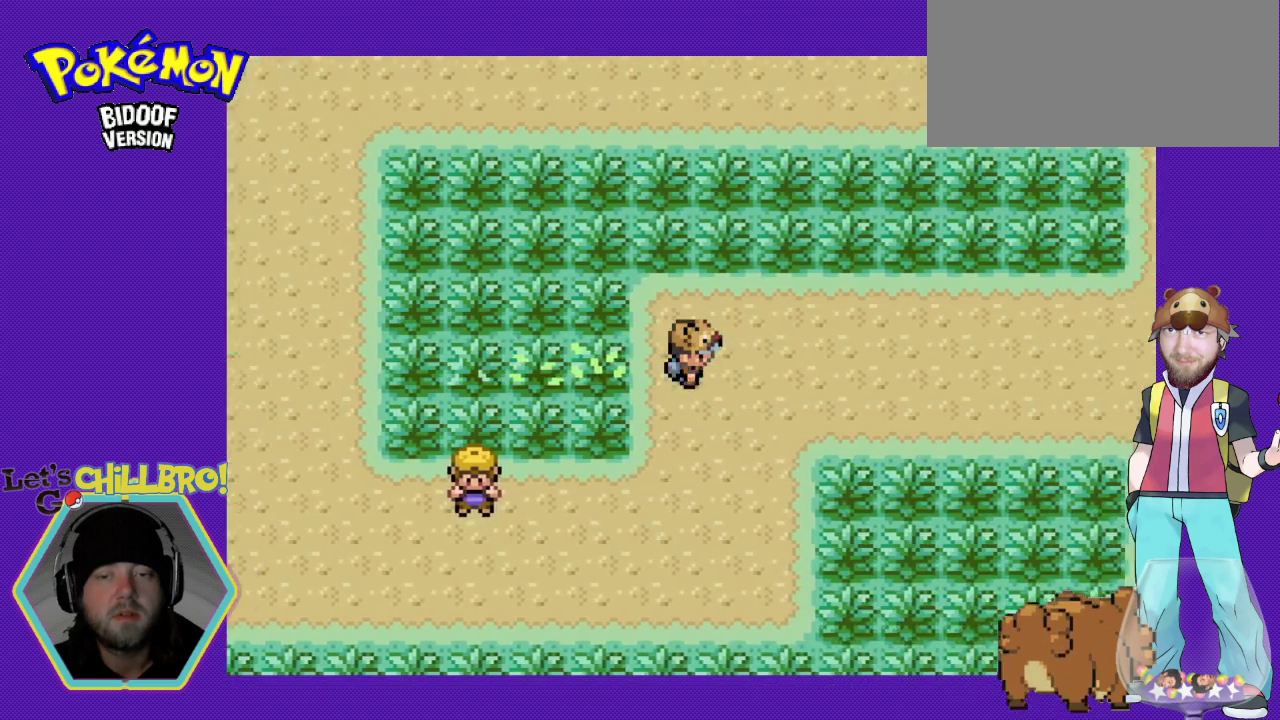
{"buttons": ["B", "DPAD_UP"], "events": [[67, "DPAD_RIGHT", "up"], [67, "DPAD_UP", "down"]]}
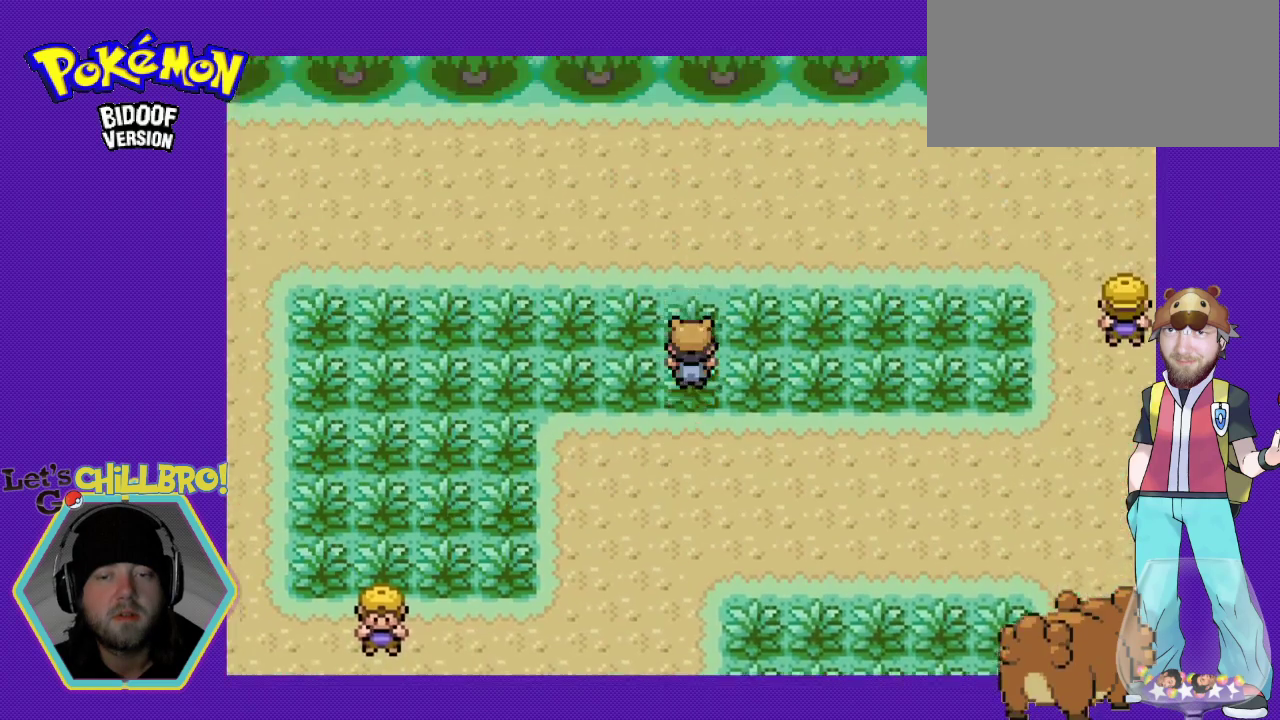
{"buttons": ["B", "DPAD_DOWN", "DPAD_RIGHT"], "events": [[33, "DPAD_RIGHT", "down"], [67, "DPAD_UP", "up"], [500, "DPAD_DOWN", "down"]]}
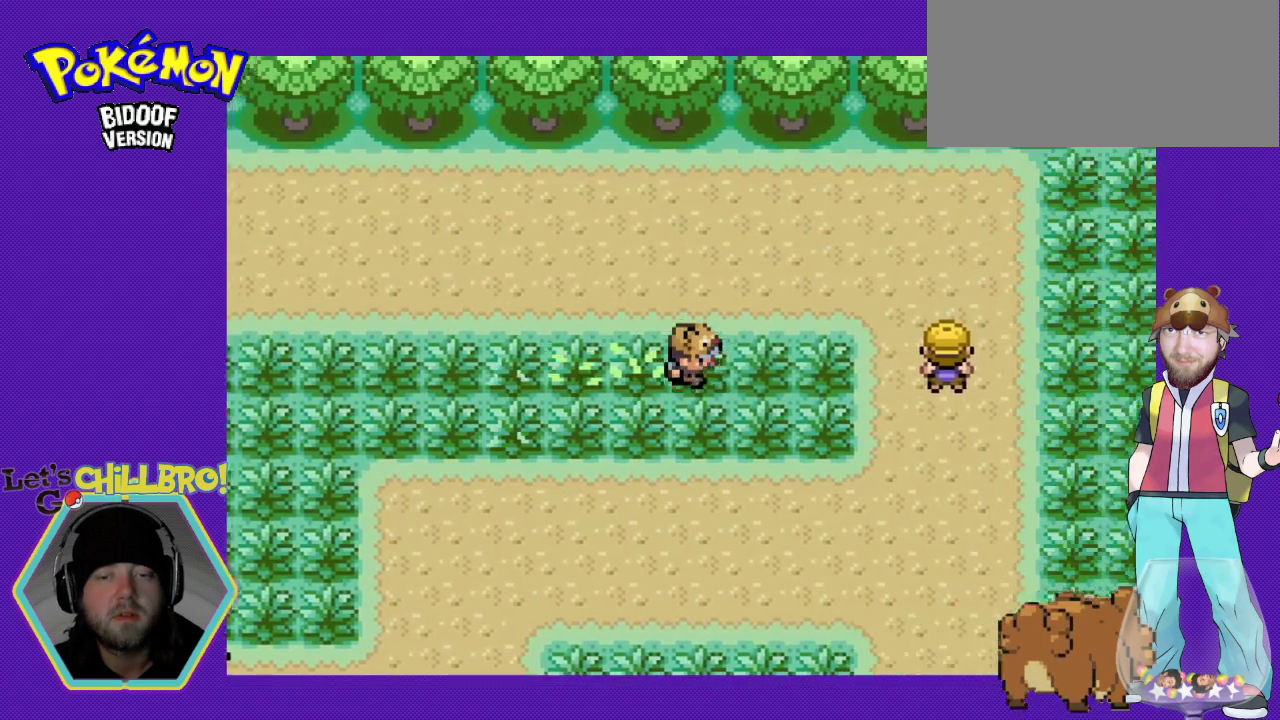
{"buttons": ["B", "DPAD_DOWN"], "events": [[33, "DPAD_RIGHT", "up"]]}
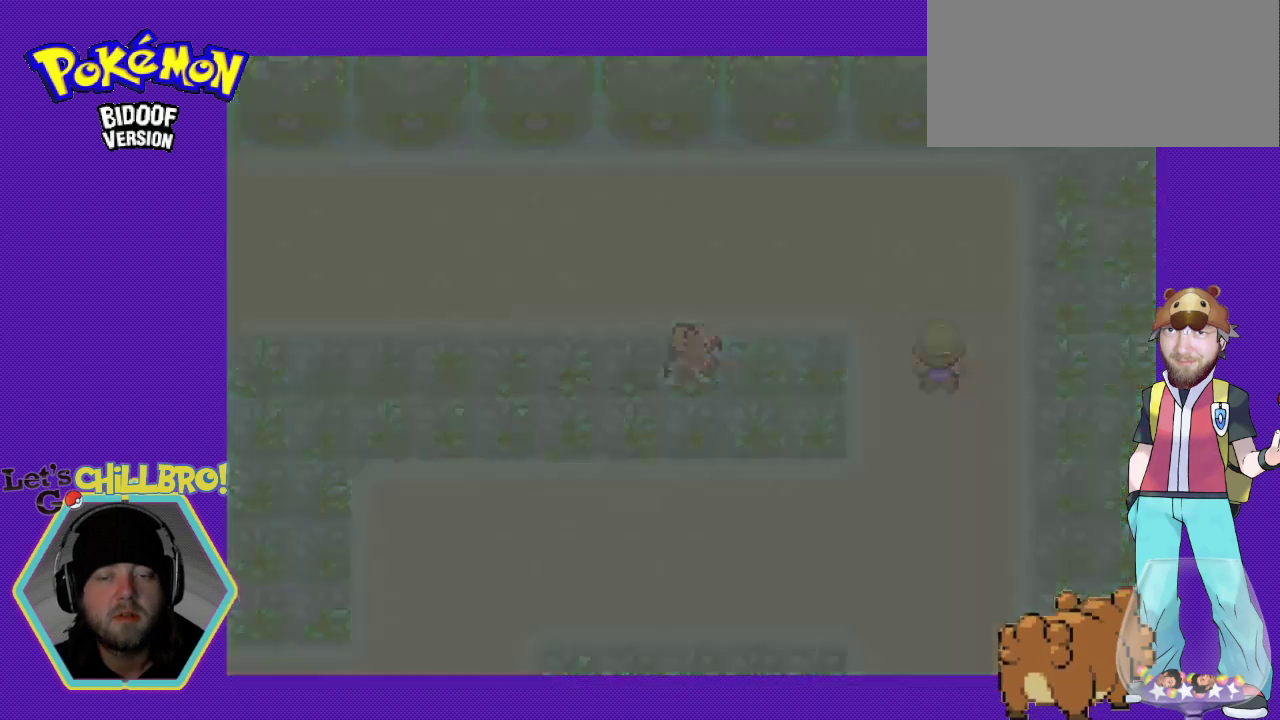
{"buttons": [], "events": [[233, "B", "up"], [333, "DPAD_DOWN", "up"]]}